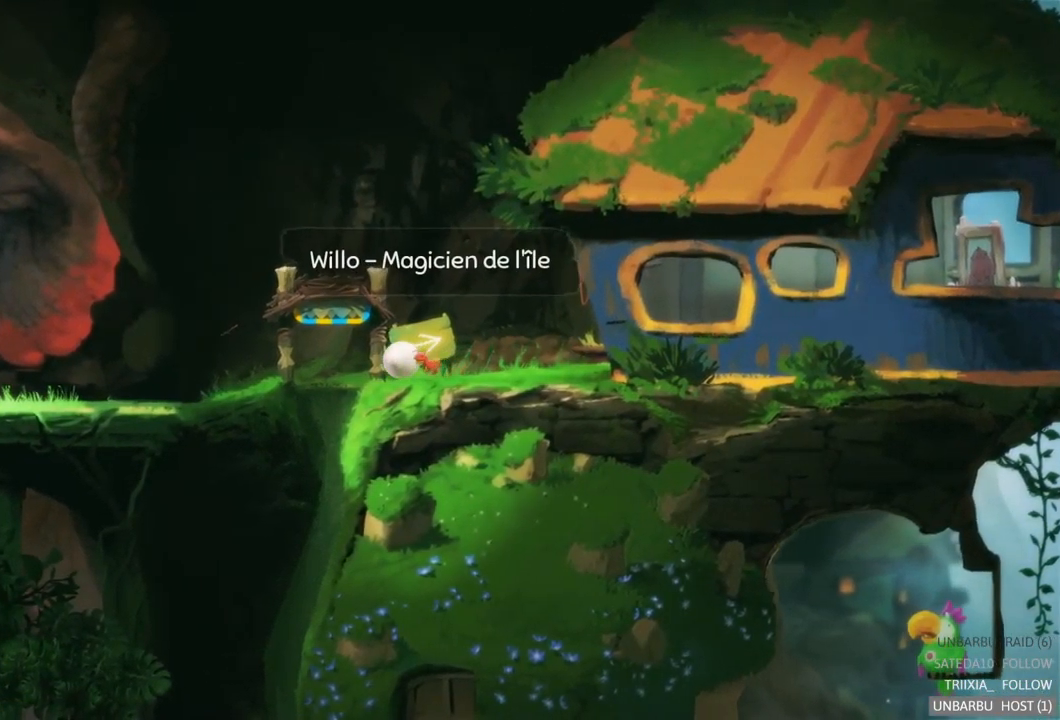
Gameplay with a controller (Xbox layout); each line is a JSON object with the inputs held at the frame after it. "events" lists button and stick changes between this image and that frame as [ms after this image, input, new state], when the widget could be followed in between. Not read: L3 R3.
{"buttons": ["R2"], "left_stick": "center", "right_stick": "center", "events": [[267, "left_stick", "center"], [300, "R2", "down"]]}
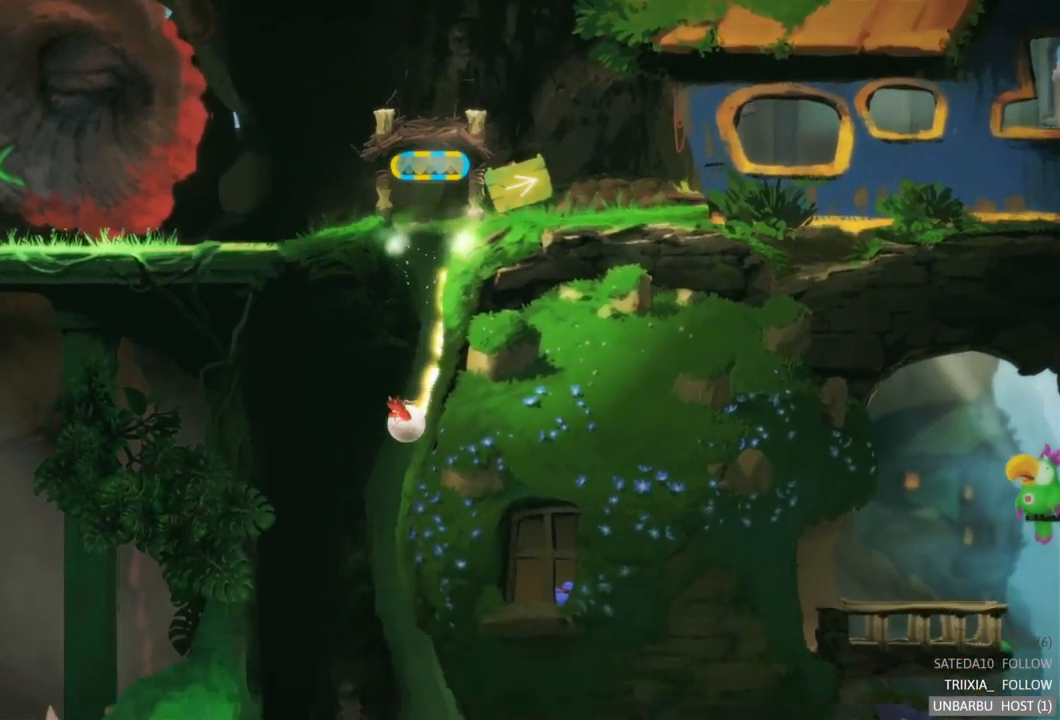
{"buttons": [], "left_stick": "right", "right_stick": "center", "events": [[117, "R2", "up"], [200, "left_stick", "right"]]}
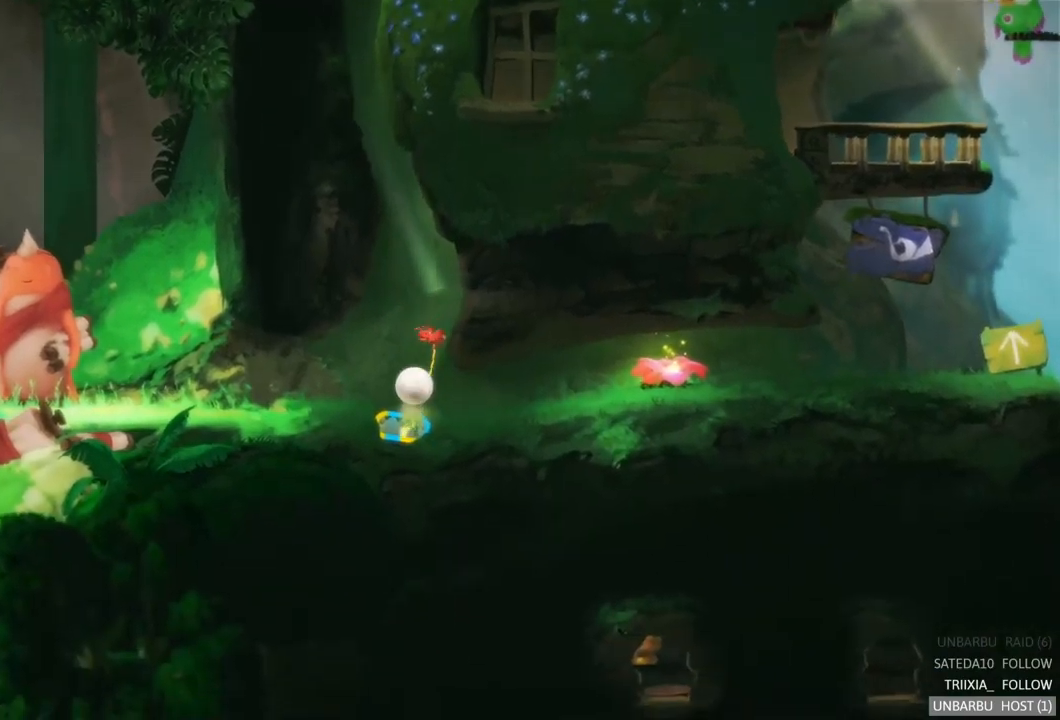
{"buttons": [], "left_stick": "right", "right_stick": "center", "events": []}
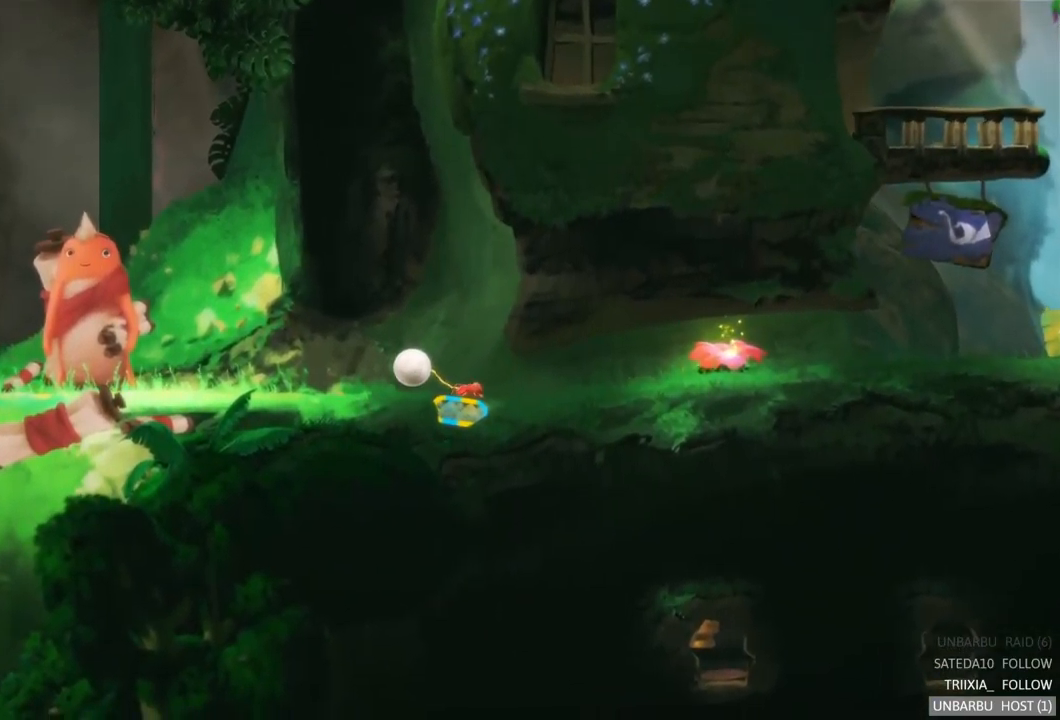
{"buttons": [], "left_stick": "right", "right_stick": "center", "events": []}
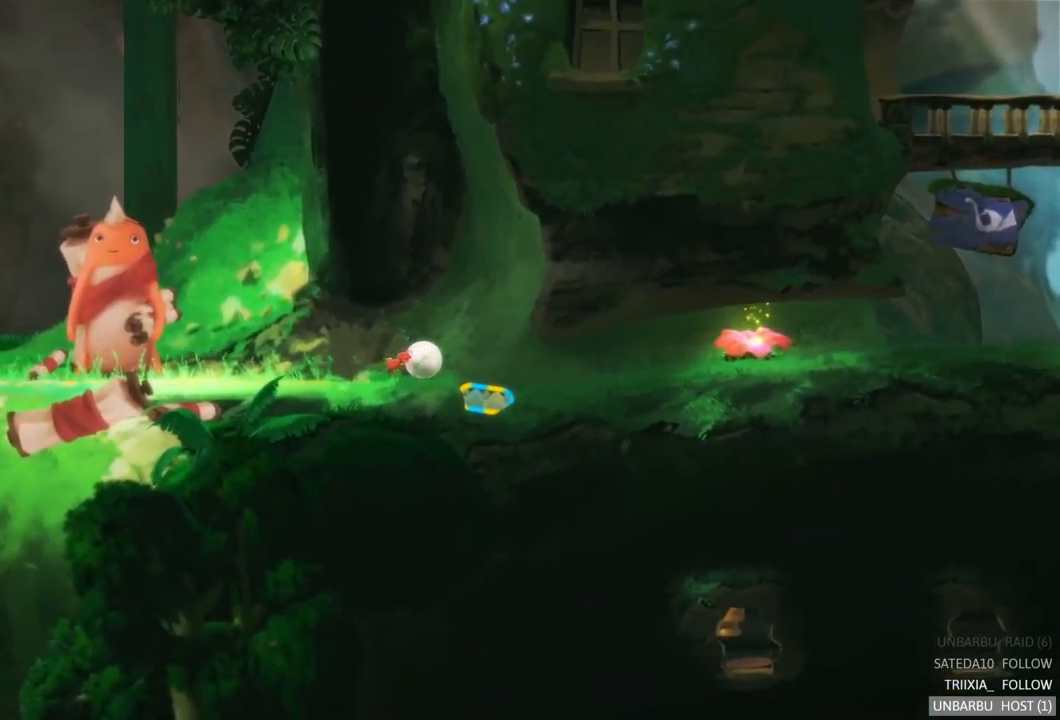
{"buttons": [], "left_stick": "right", "right_stick": "center", "events": []}
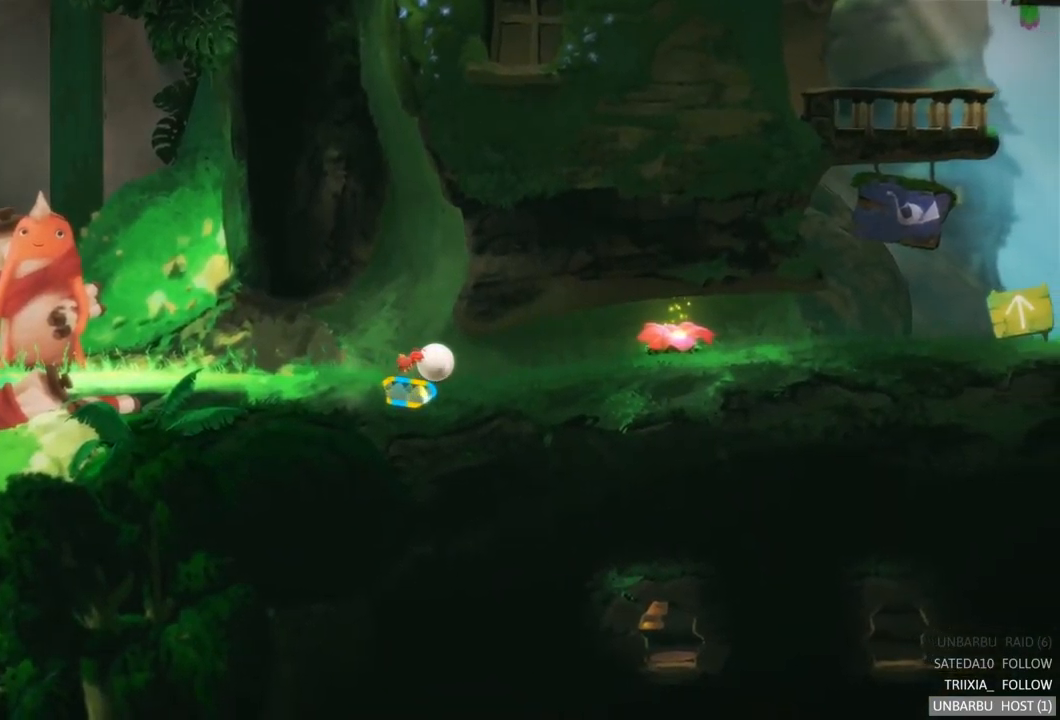
{"buttons": [], "left_stick": "right", "right_stick": "center", "events": []}
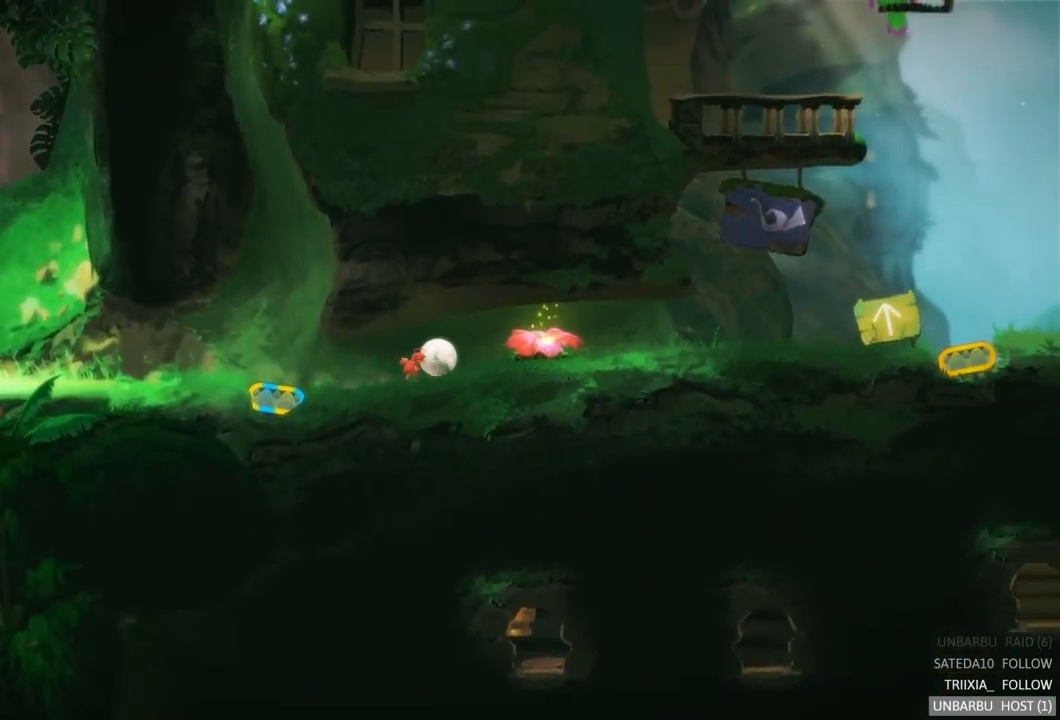
{"buttons": [], "left_stick": "right", "right_stick": "center", "events": []}
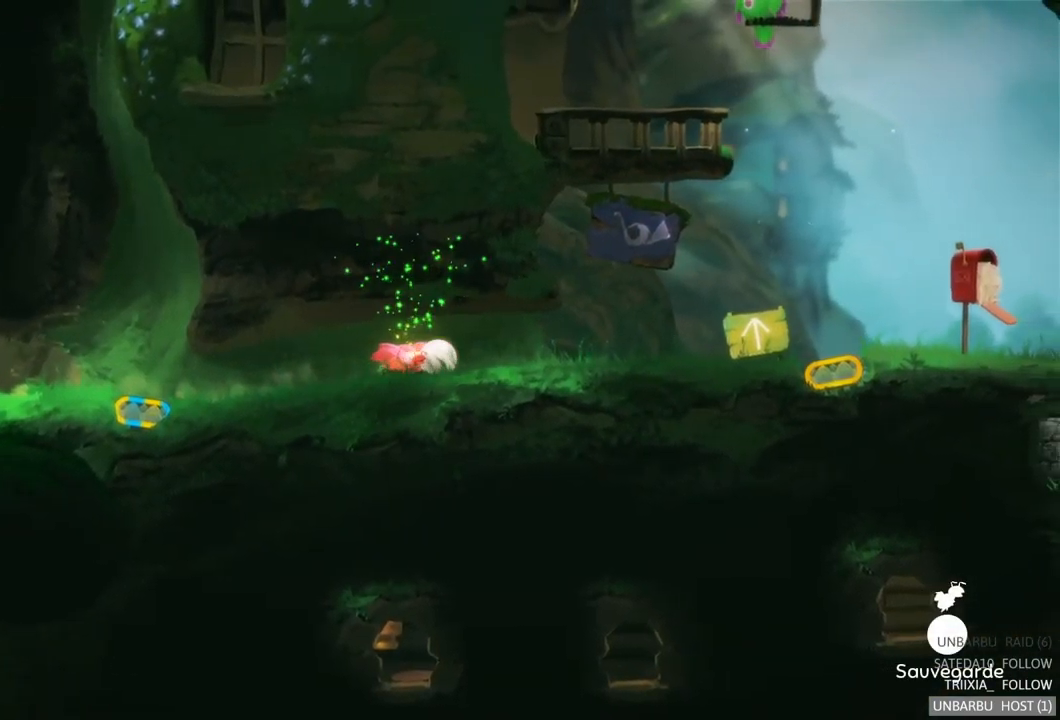
{"buttons": [], "left_stick": "right", "right_stick": "center", "events": []}
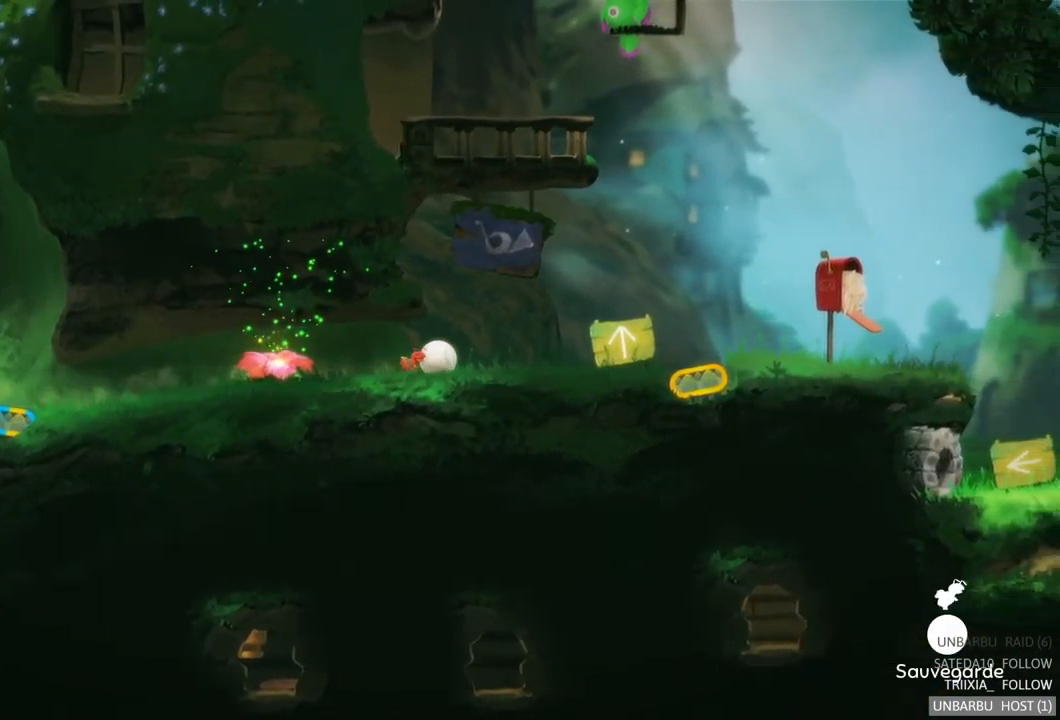
{"buttons": [], "left_stick": "right", "right_stick": "center", "events": []}
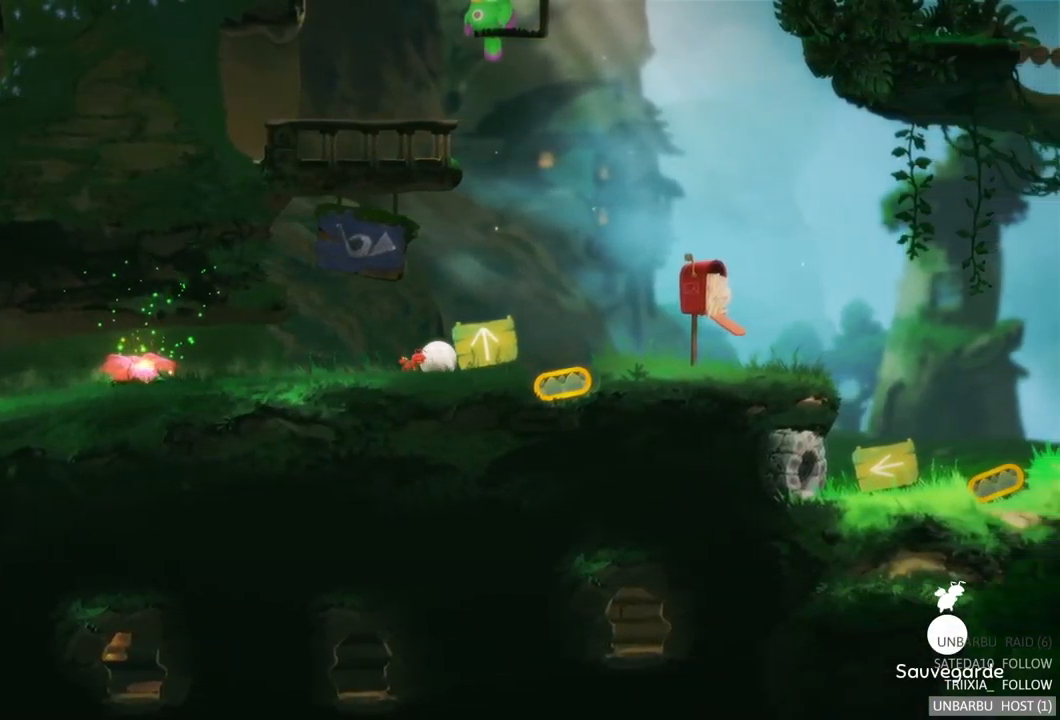
{"buttons": [], "left_stick": "right", "right_stick": "center", "events": []}
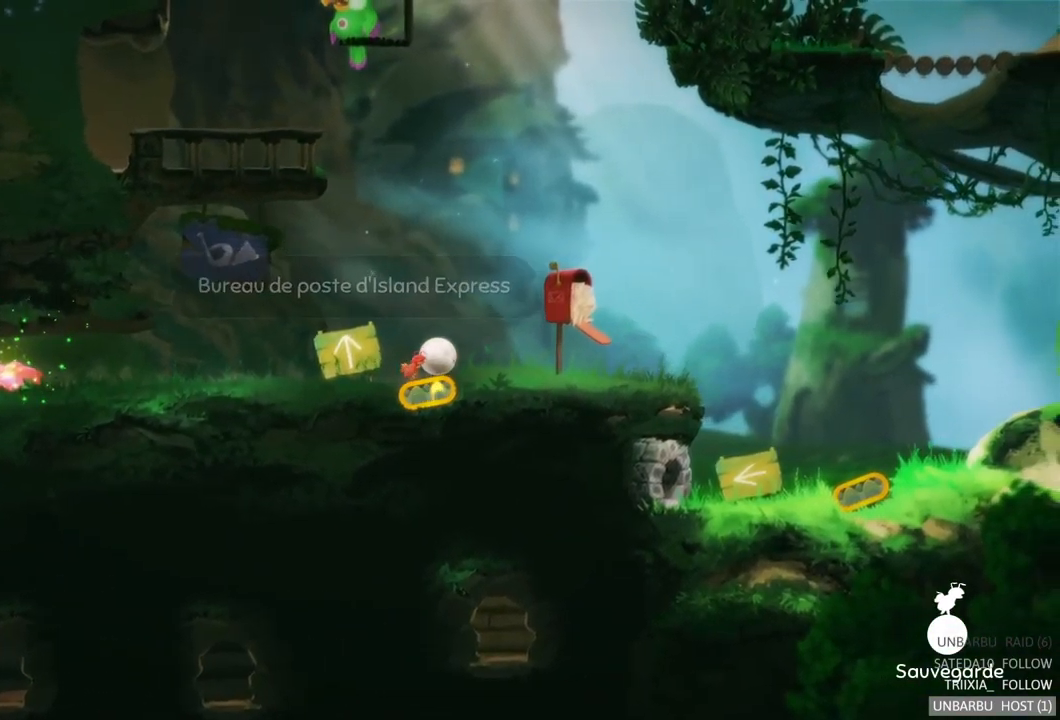
{"buttons": [], "left_stick": "right", "right_stick": "center", "events": []}
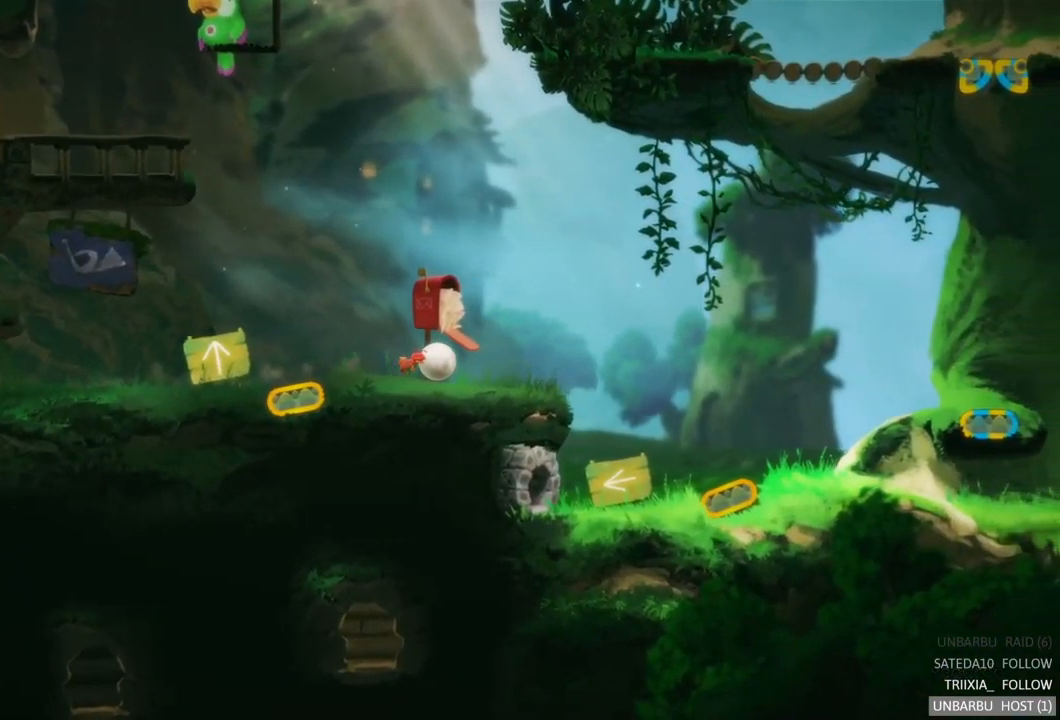
{"buttons": [], "left_stick": "right", "right_stick": "center", "events": []}
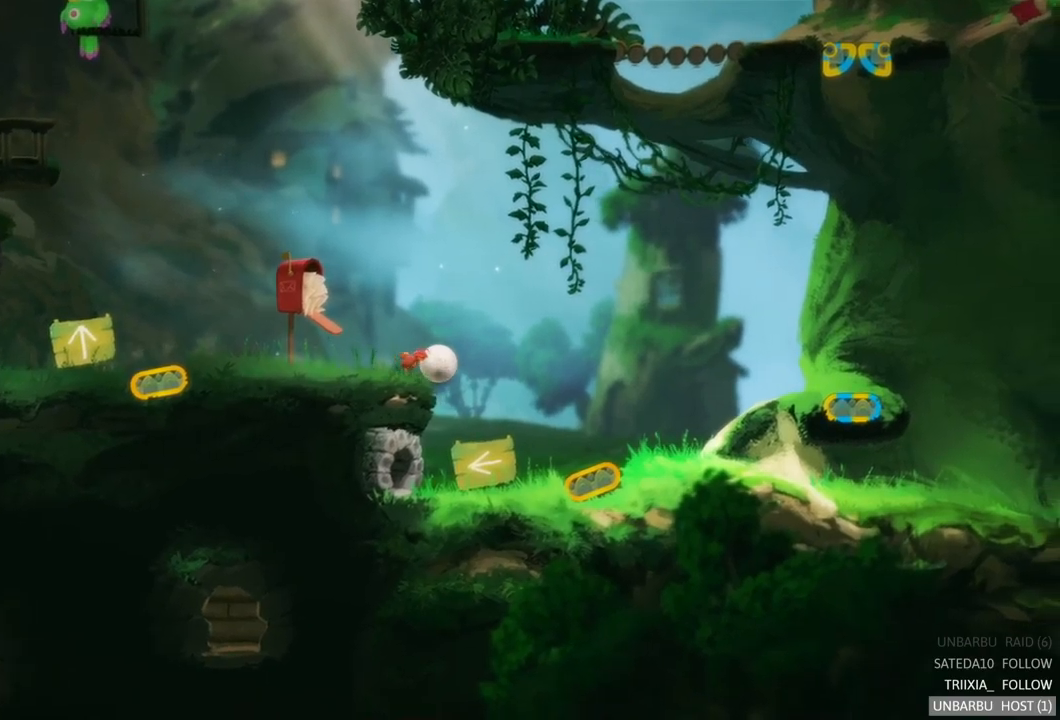
{"buttons": [], "left_stick": "right", "right_stick": "center", "events": []}
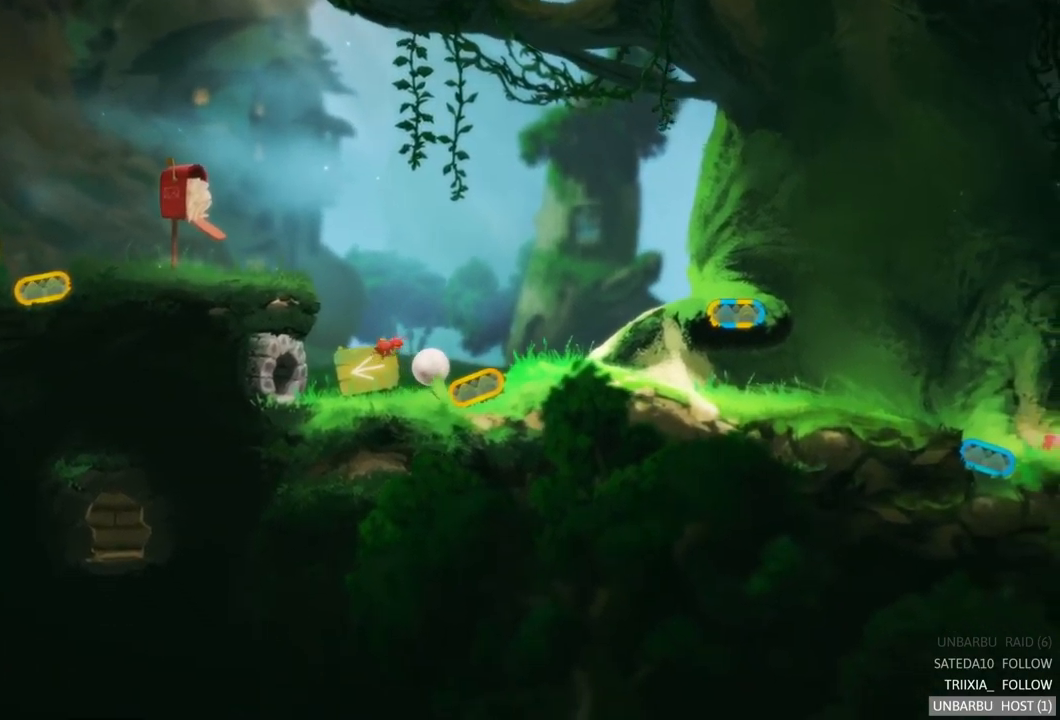
{"buttons": [], "left_stick": "right", "right_stick": "center", "events": []}
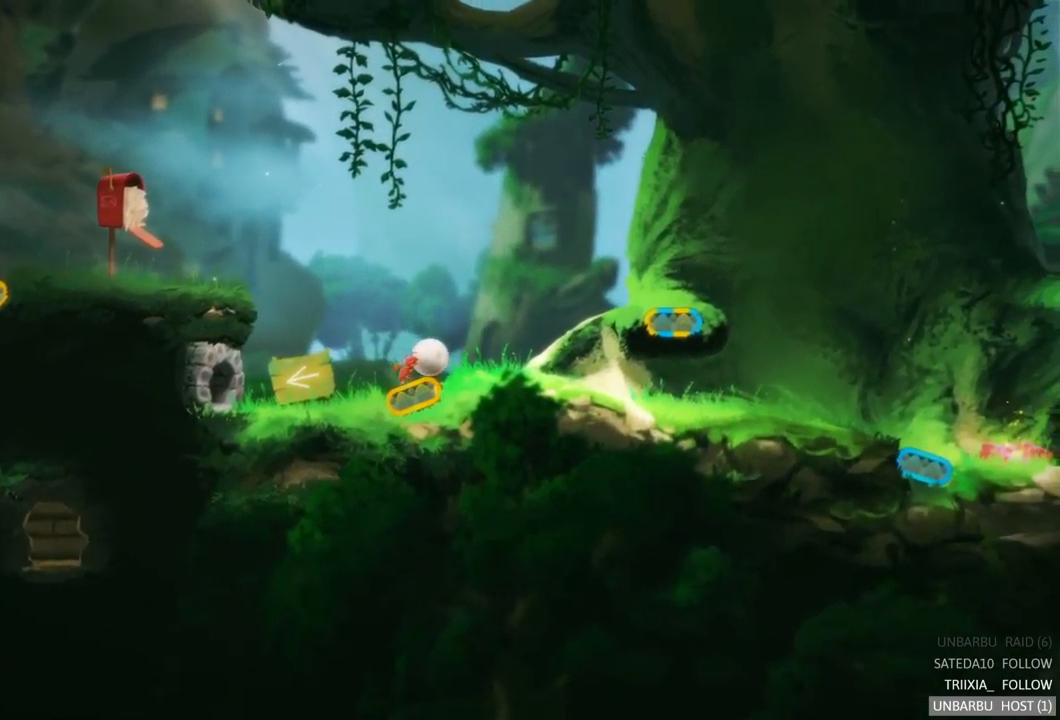
{"buttons": [], "left_stick": "right", "right_stick": "center", "events": []}
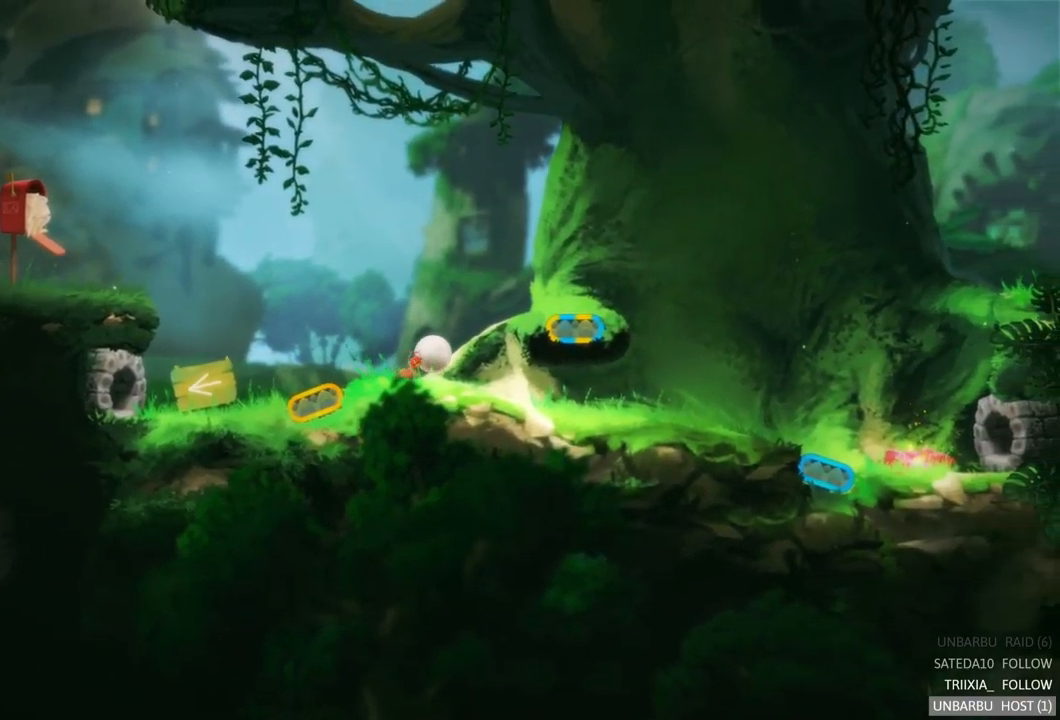
{"buttons": [], "left_stick": "right", "right_stick": "center", "events": []}
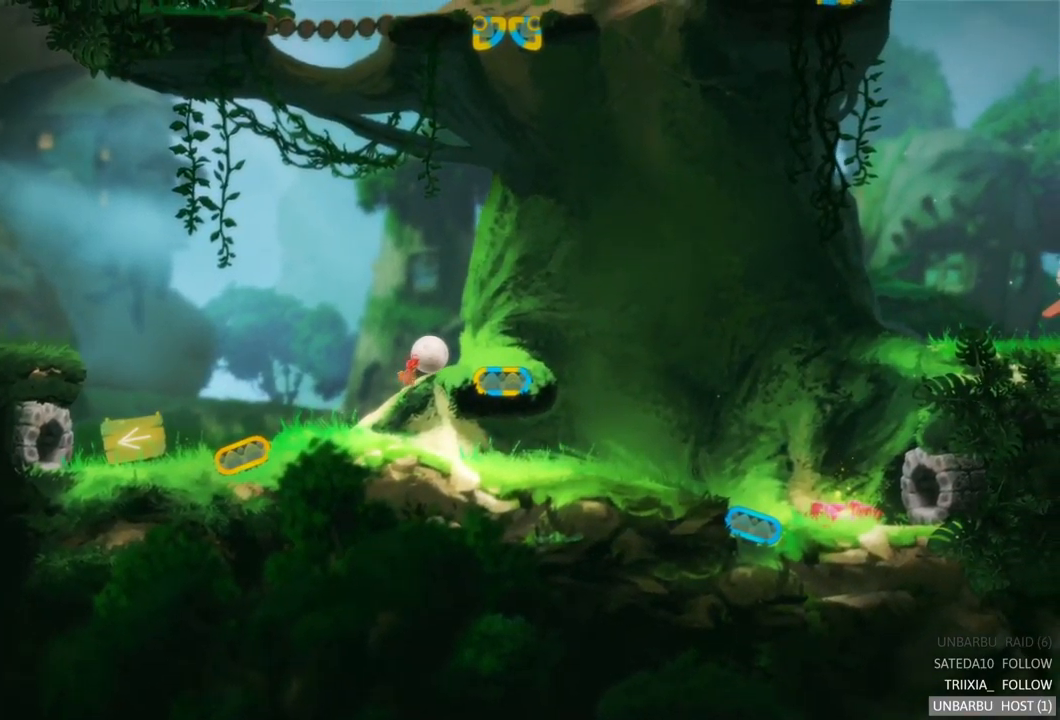
{"buttons": ["R2"], "left_stick": "center", "right_stick": "center", "events": [[400, "left_stick", "center"], [417, "R2", "down"]]}
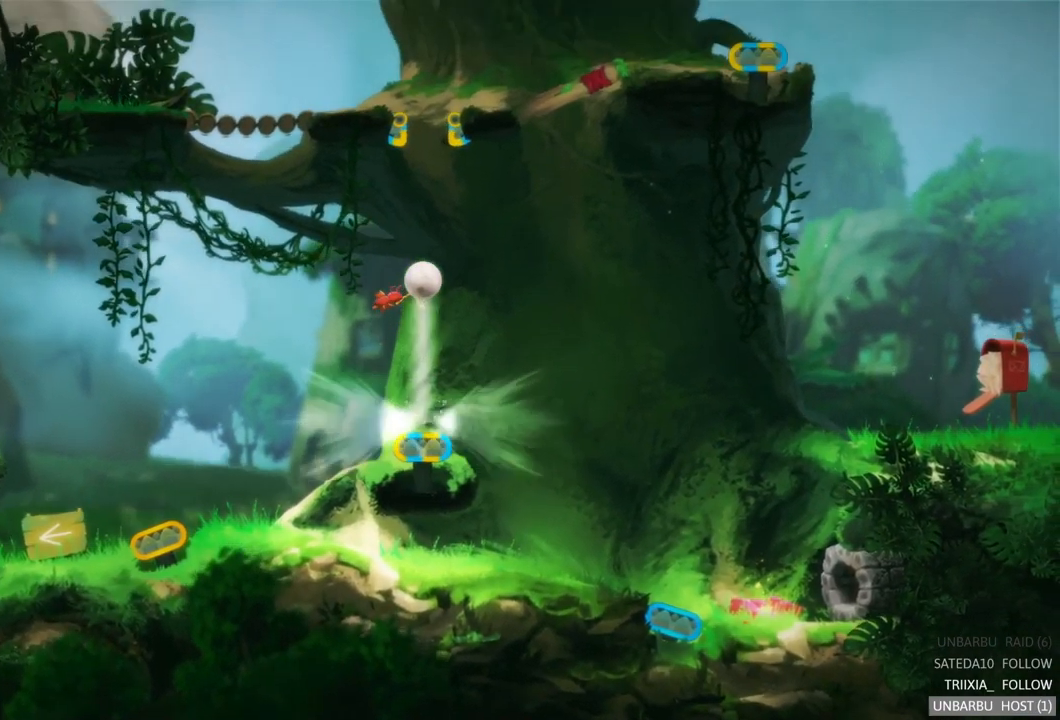
{"buttons": [], "left_stick": "right", "right_stick": "center", "events": [[184, "R2", "up"], [300, "left_stick", "right"]]}
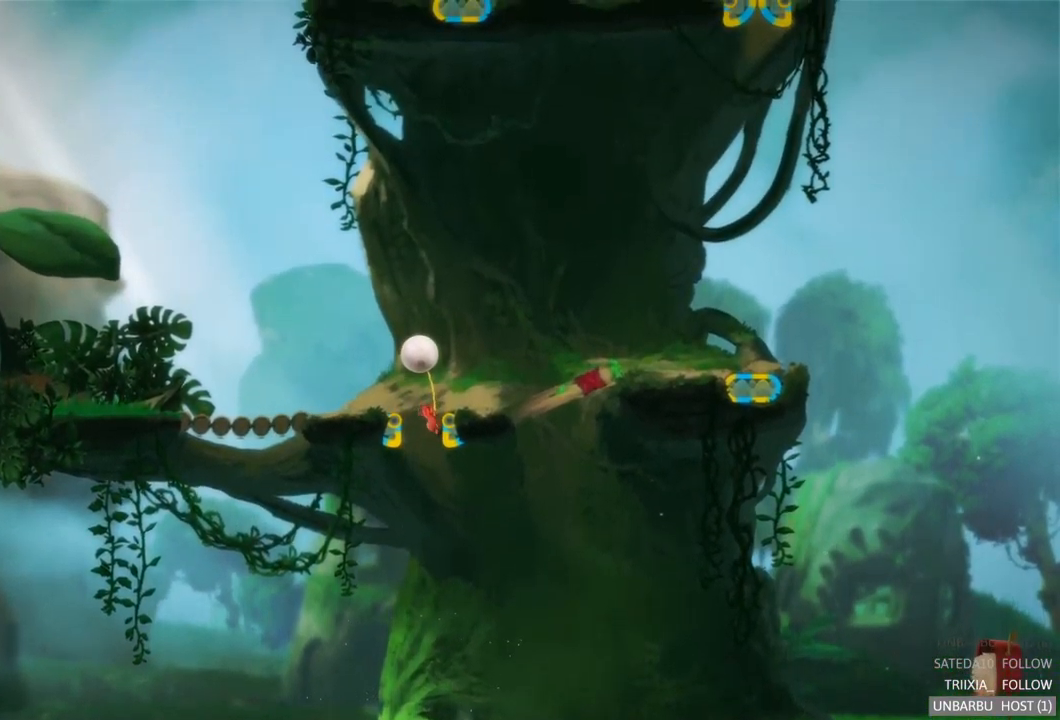
{"buttons": [], "left_stick": "right", "right_stick": "center", "events": []}
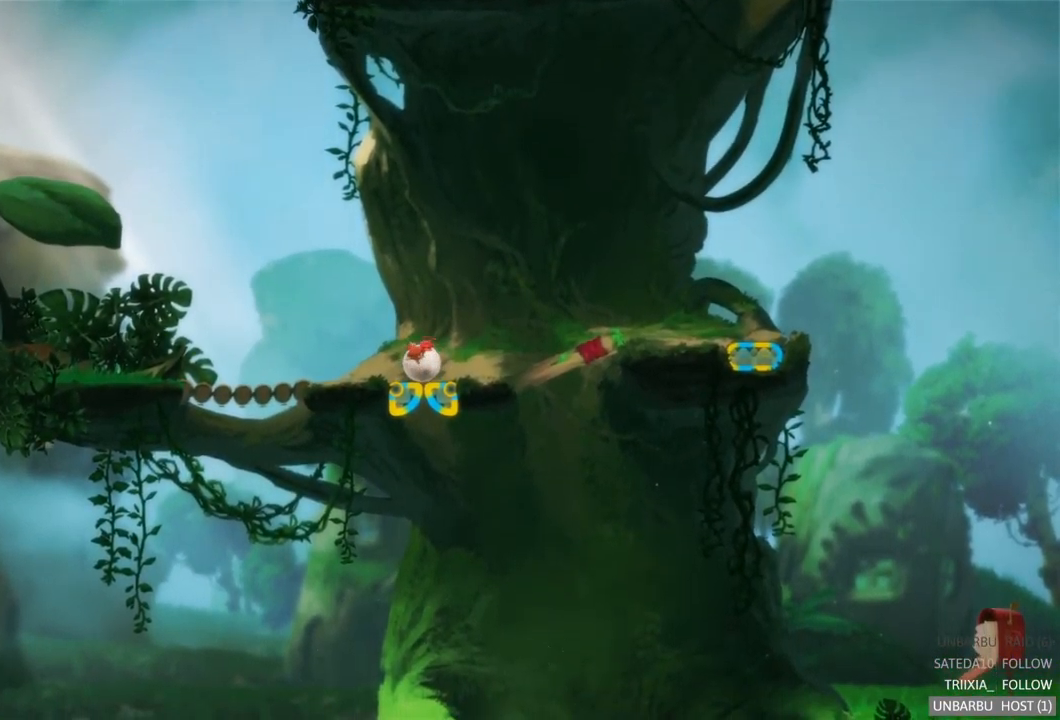
{"buttons": [], "left_stick": "right", "right_stick": "center", "events": []}
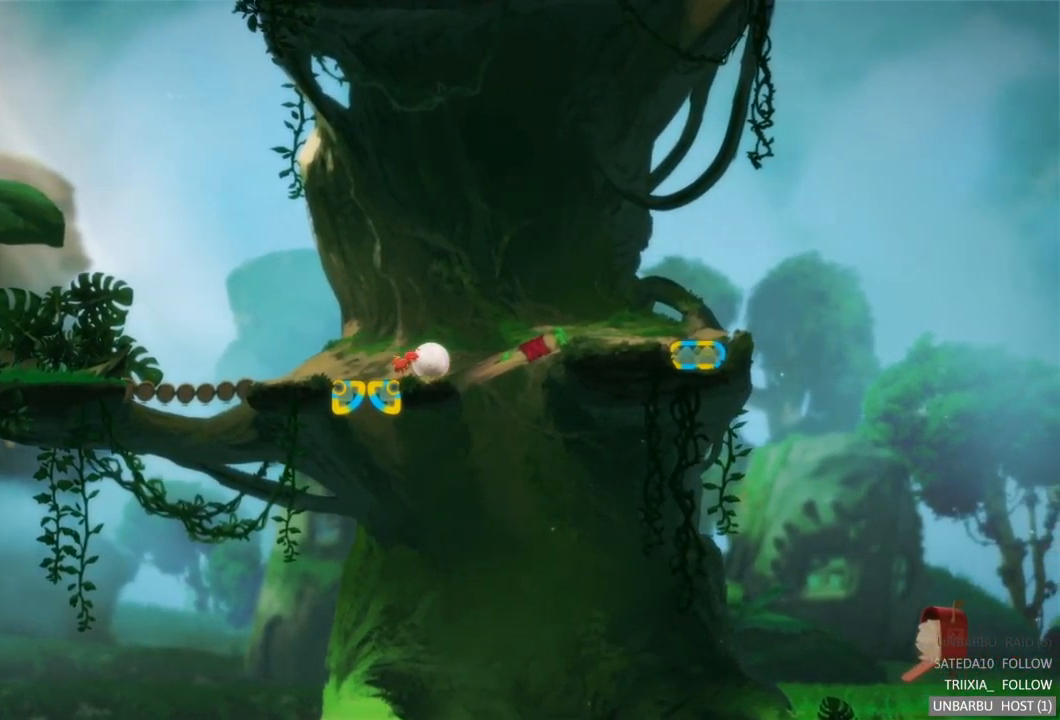
{"buttons": [], "left_stick": "right", "right_stick": "center", "events": []}
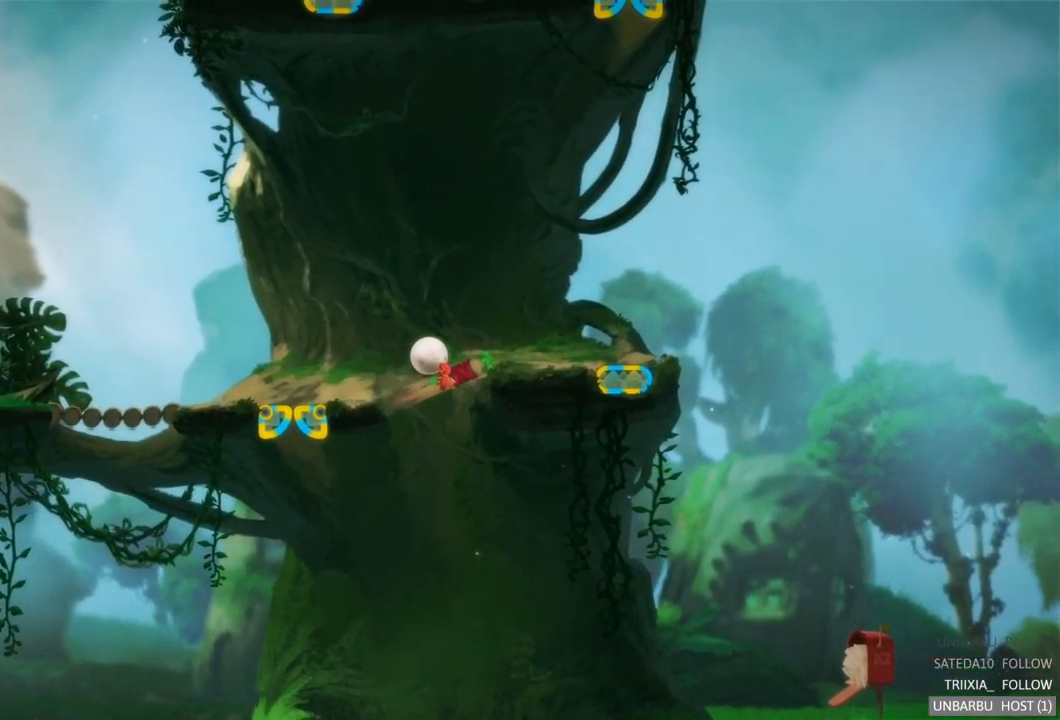
{"buttons": [], "left_stick": "right", "right_stick": "center", "events": []}
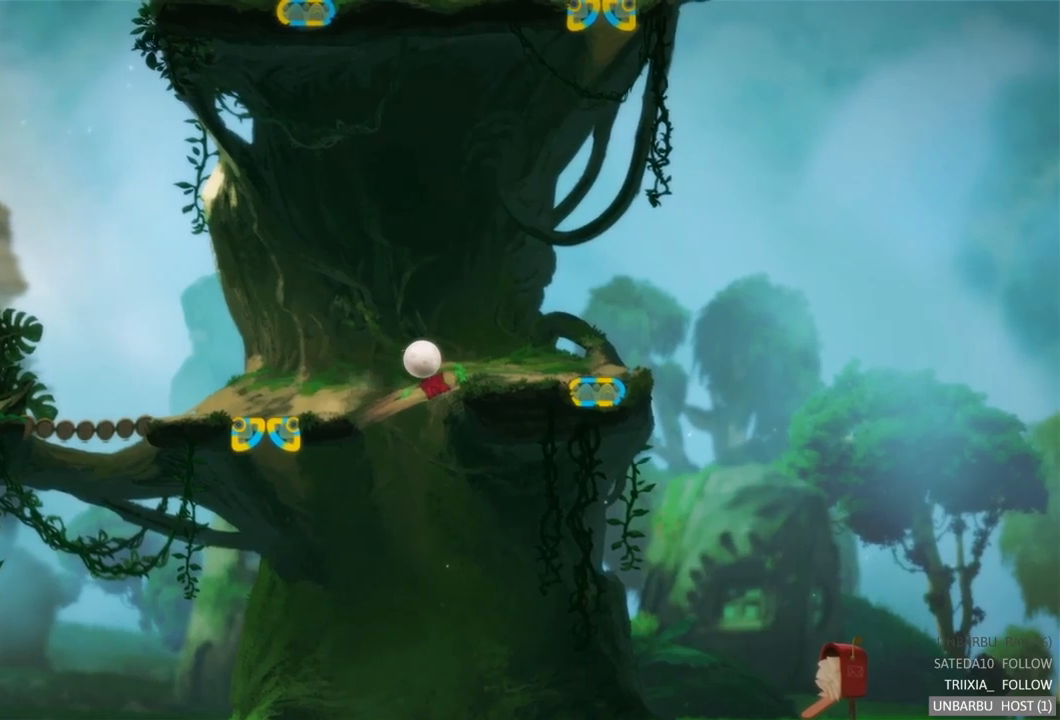
{"buttons": [], "left_stick": "right", "right_stick": "center", "events": []}
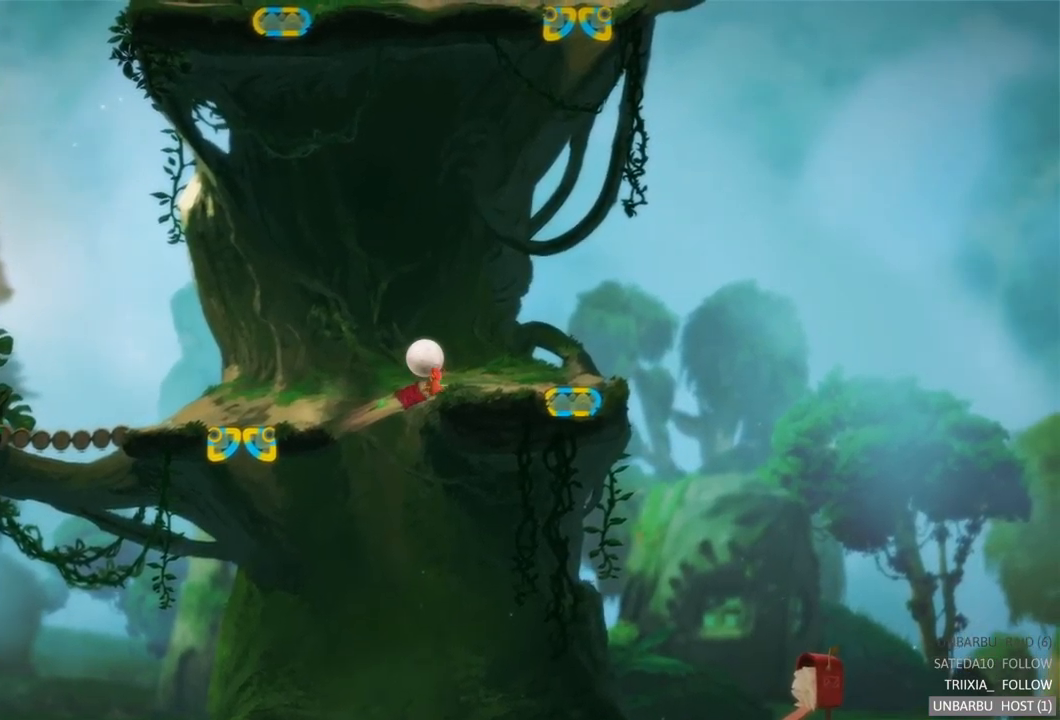
{"buttons": [], "left_stick": "right", "right_stick": "center", "events": []}
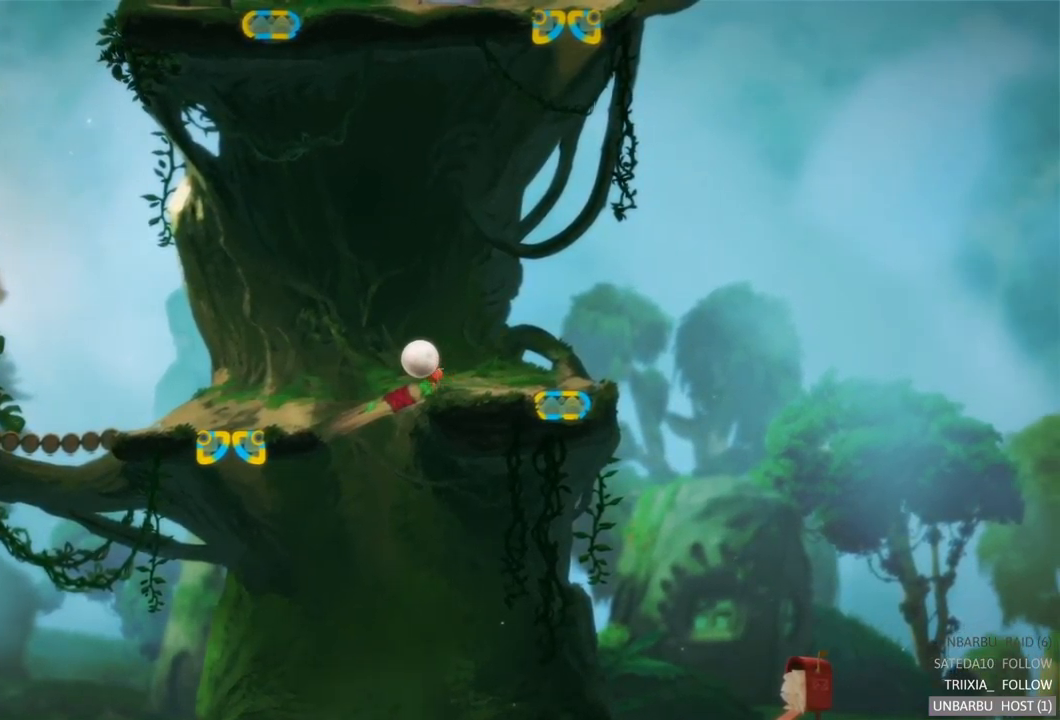
{"buttons": [], "left_stick": "right", "right_stick": "center", "events": []}
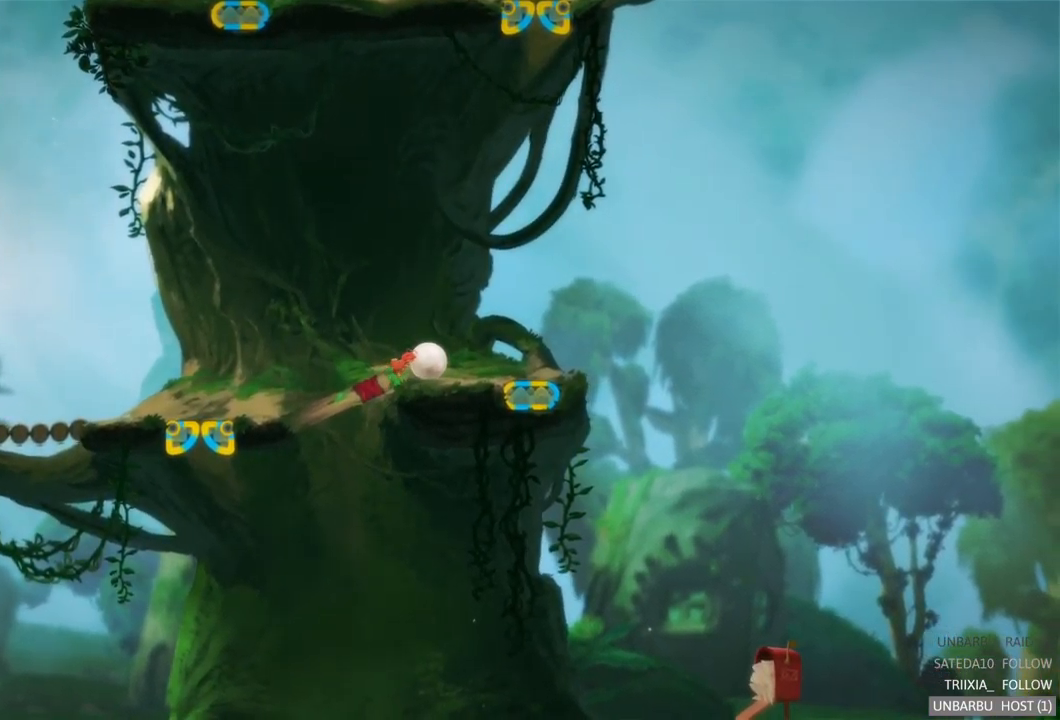
{"buttons": ["R2"], "left_stick": "center", "right_stick": "center", "events": [[467, "left_stick", "center"], [500, "R2", "down"]]}
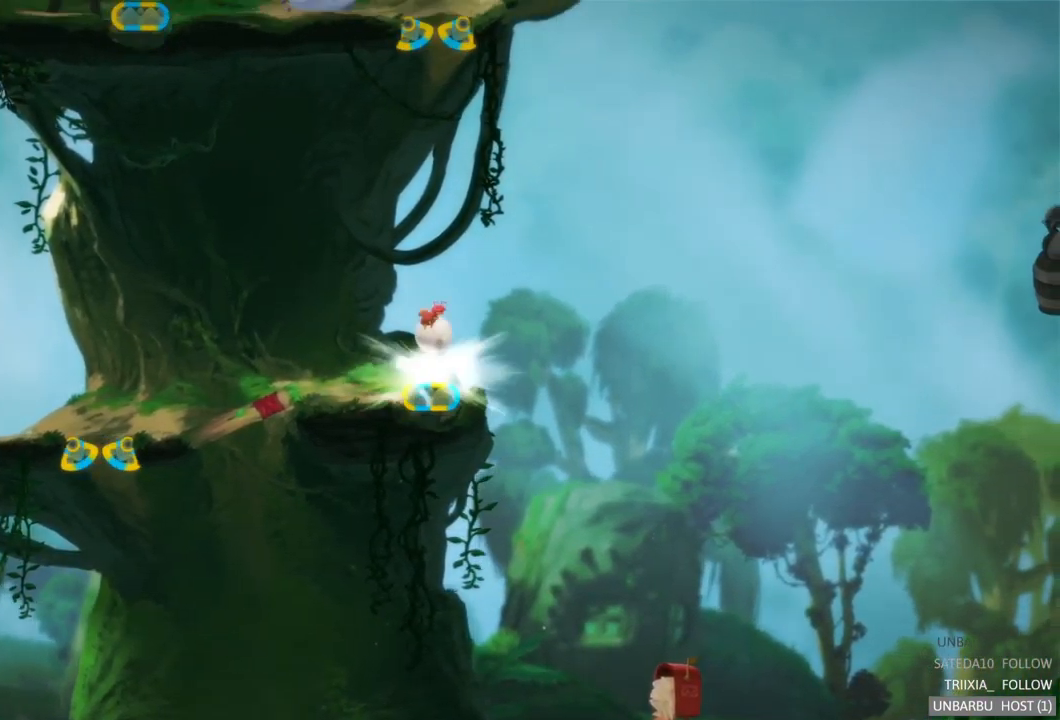
{"buttons": [], "left_stick": "center", "right_stick": "center", "events": [[400, "R2", "up"]]}
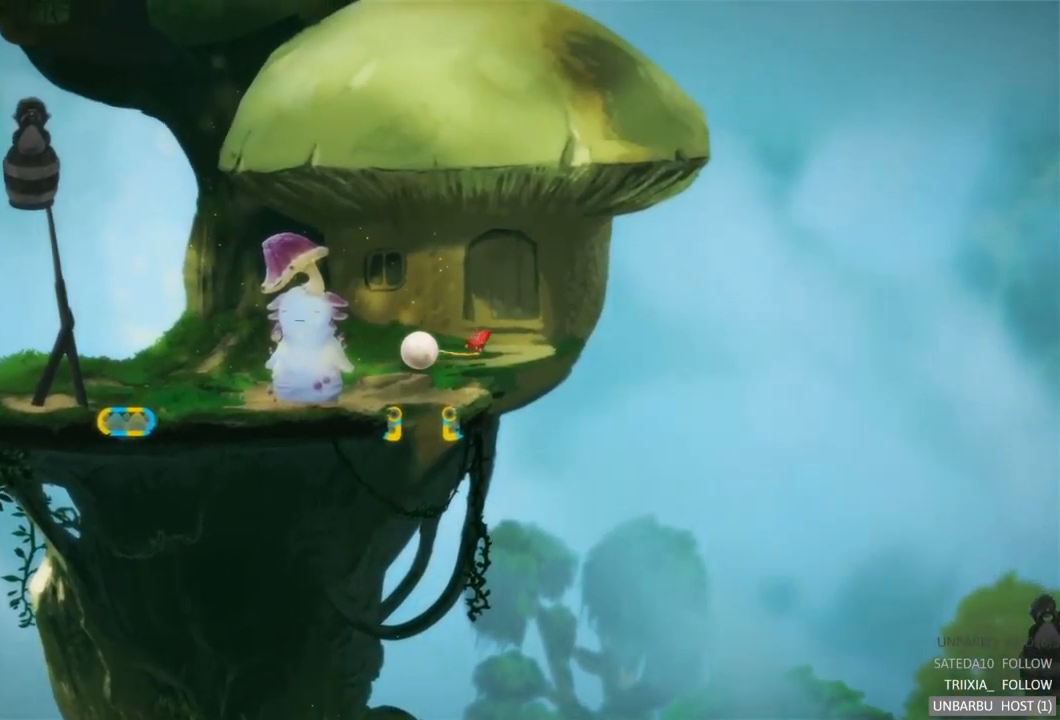
{"buttons": [], "left_stick": "left", "right_stick": "center", "events": [[84, "left_stick", "left"]]}
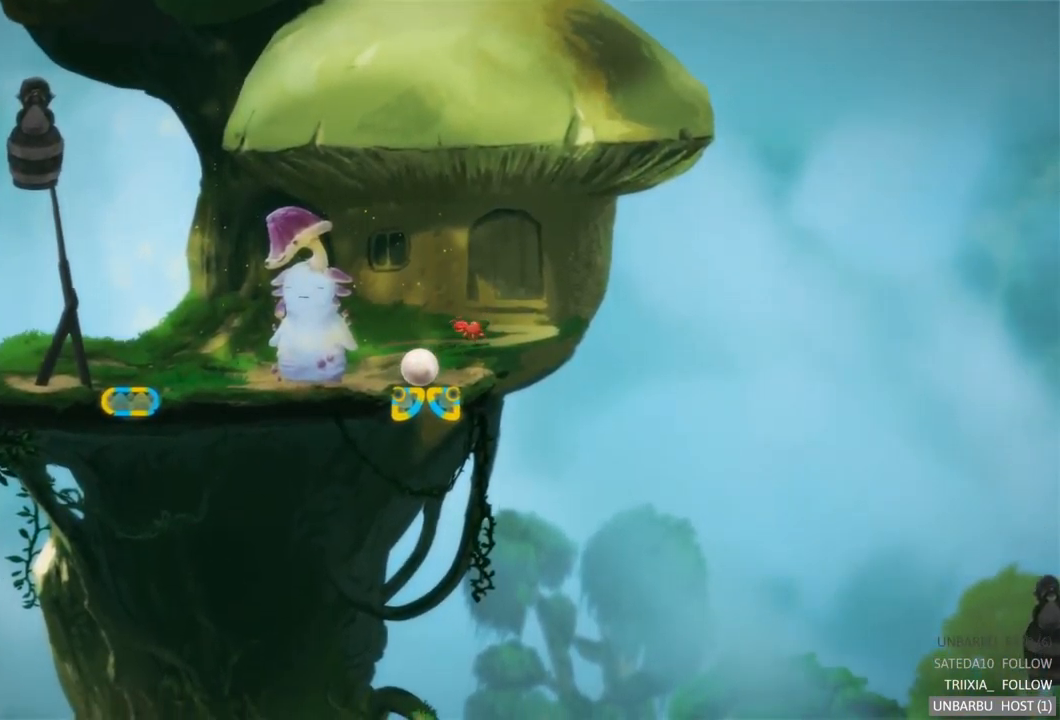
{"buttons": [], "left_stick": "left", "right_stick": "center", "events": []}